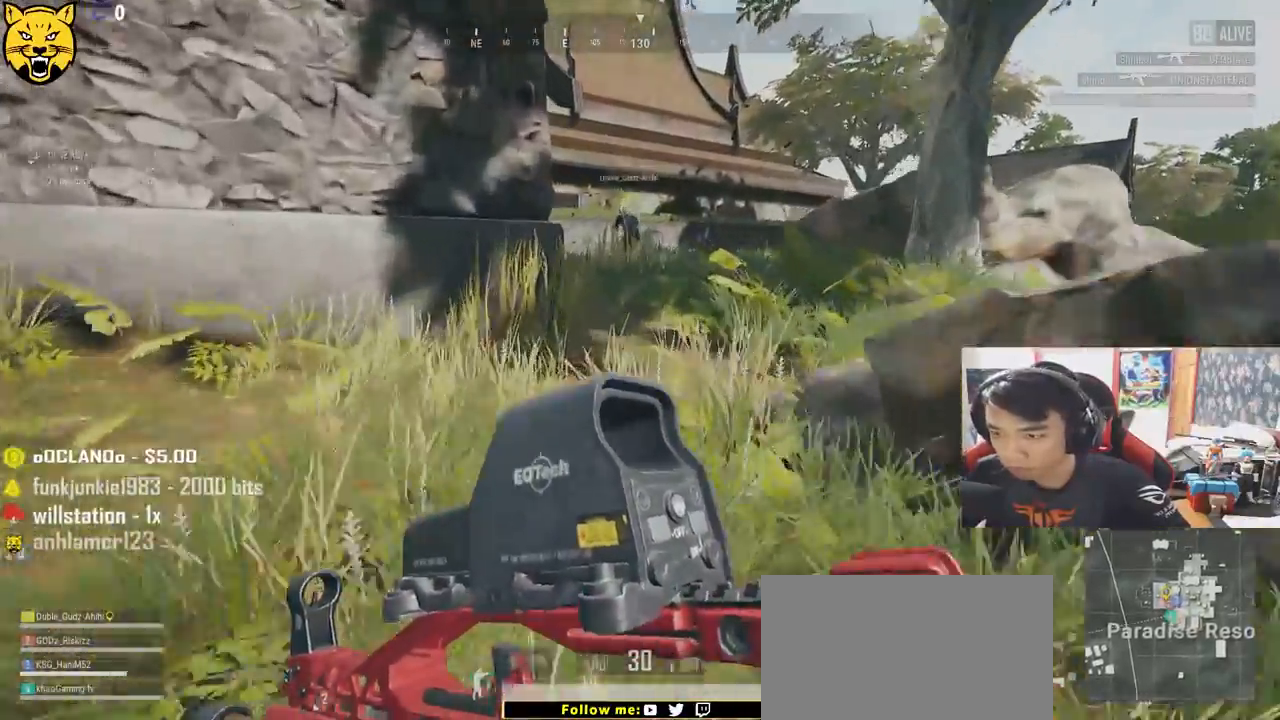
Gameplay with keyboard and mouse; each line is a JSON object with the keys and mouse buttons held at the frame after it. "events" lists presses ("down") and releases ("up") of "a", "c", "ctrl", "d", "e", "f", "q", "r", "s", "shift", "space", "tab", "v", "w", "x", "z", "mouse_left", "mouse_wheel", "mouse_right" and "mouse_mb4" between this image and that frame as [ms after this image, input, new state], when the widget could be followed in between. "mouse_left", "mouse_wheel", "mouse_right", "mouse_mb4" = the "left", "wheel", "right", "mb4" buttons of the "mouse" list. No other keys are recorded. "wheel" means that the mouse wheel is clicked or scrolled. Mouse movement is not recorded.
{"keys": ["d", "shift", "w"], "mouse": [], "events": [[367, "d", "down"]]}
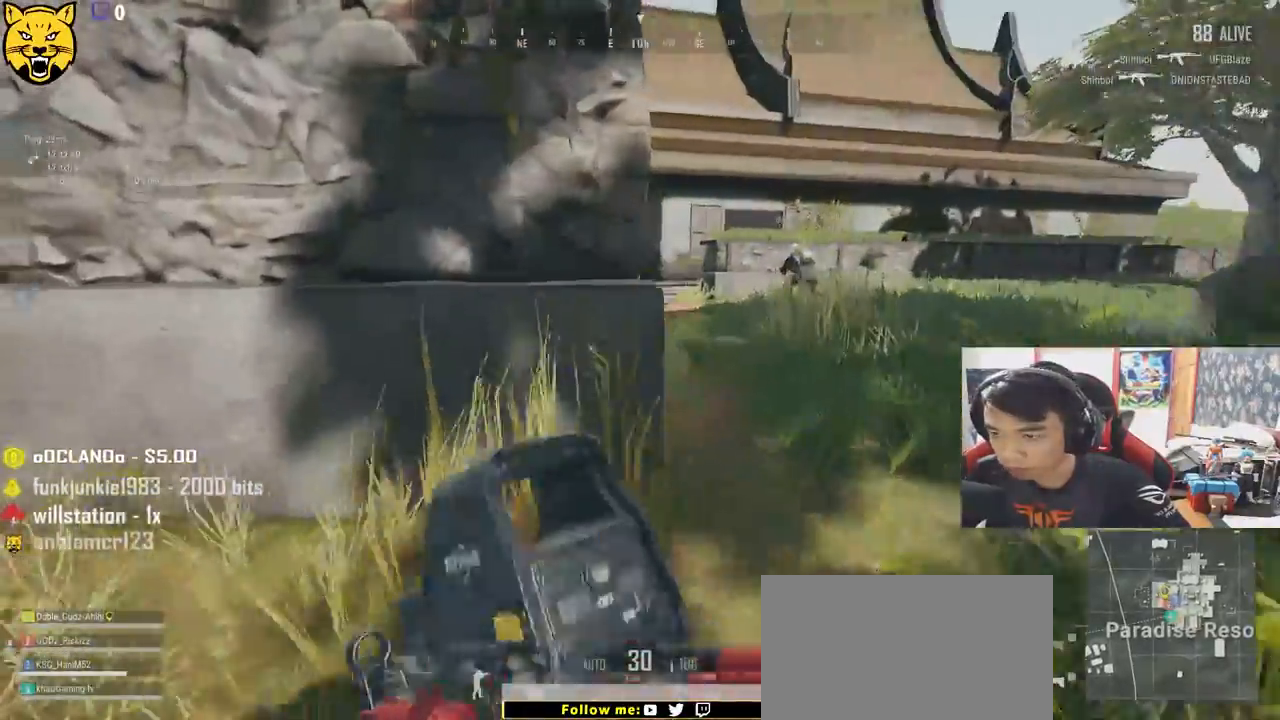
{"keys": ["a", "e"], "mouse": [], "events": [[133, "ctrl", "down"], [200, "mouse_right", "down"], [217, "d", "up"], [267, "ctrl", "up"], [283, "mouse_right", "up"], [317, "shift", "up"], [333, "e", "down"], [450, "a", "down"], [450, "w", "up"]]}
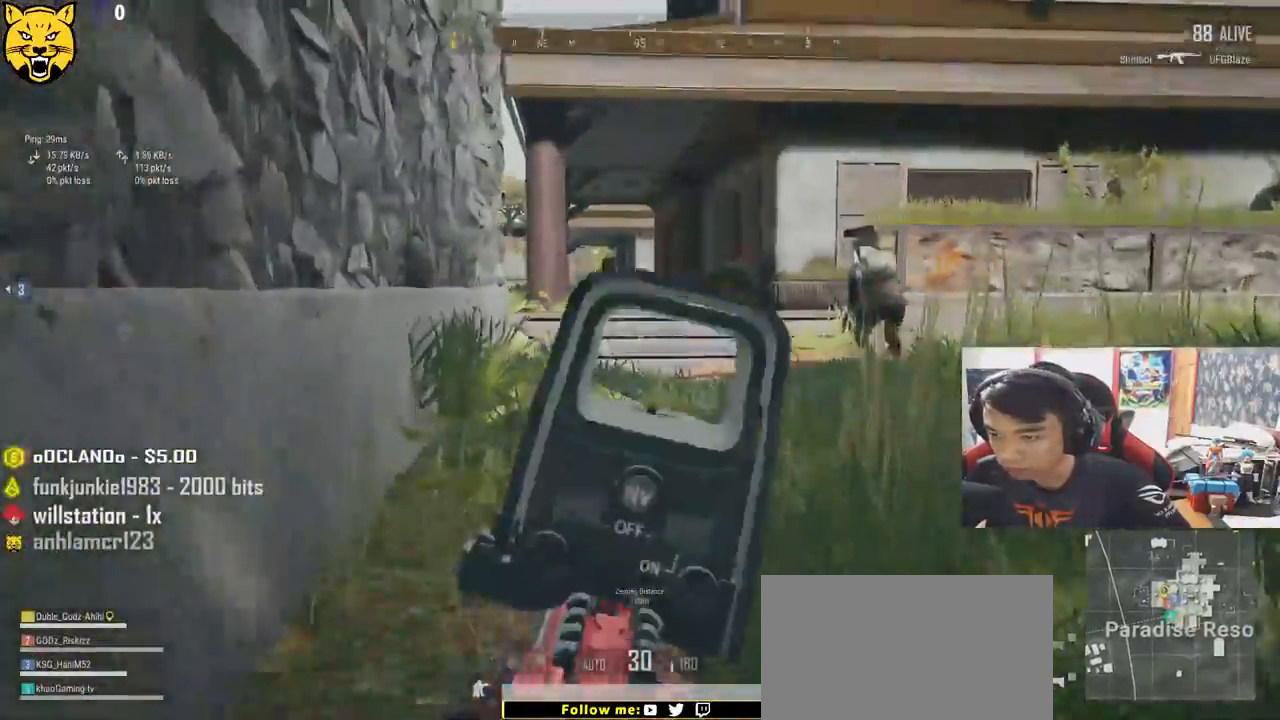
{"keys": ["a", "e"], "mouse": [], "events": []}
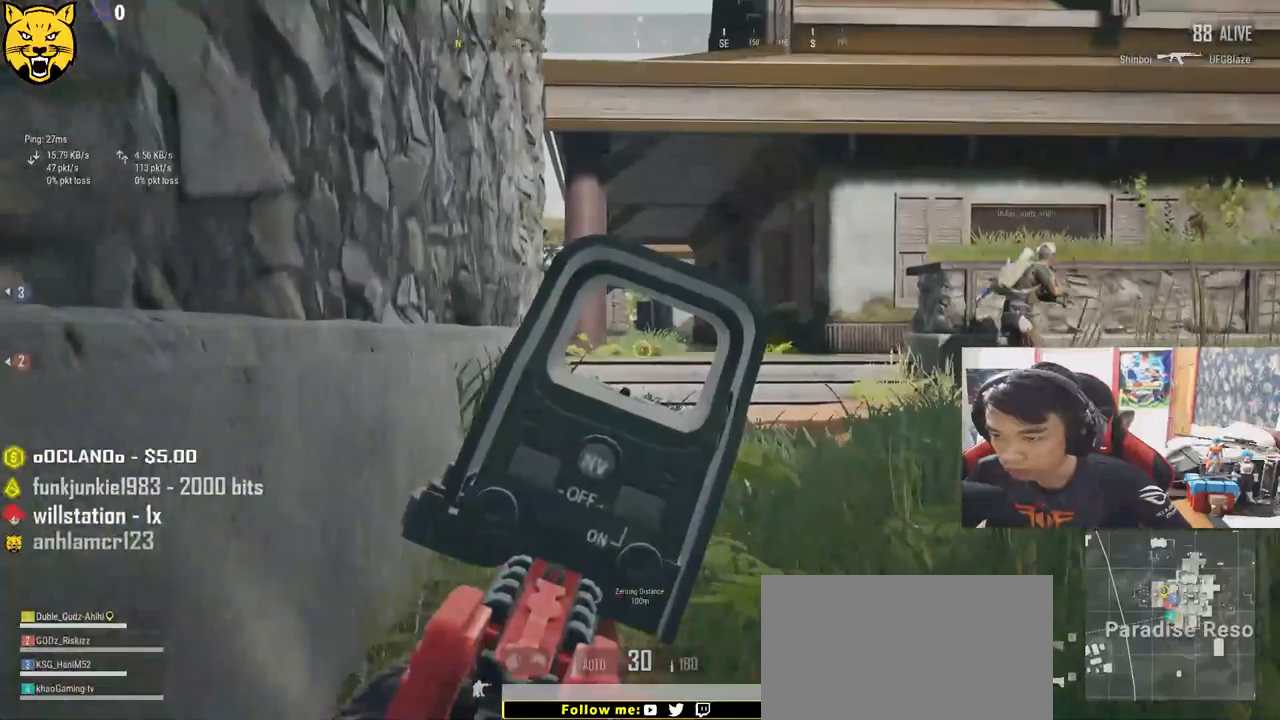
{"keys": ["d"], "mouse": [], "events": [[100, "e", "up"], [117, "a", "up"], [233, "d", "down"]]}
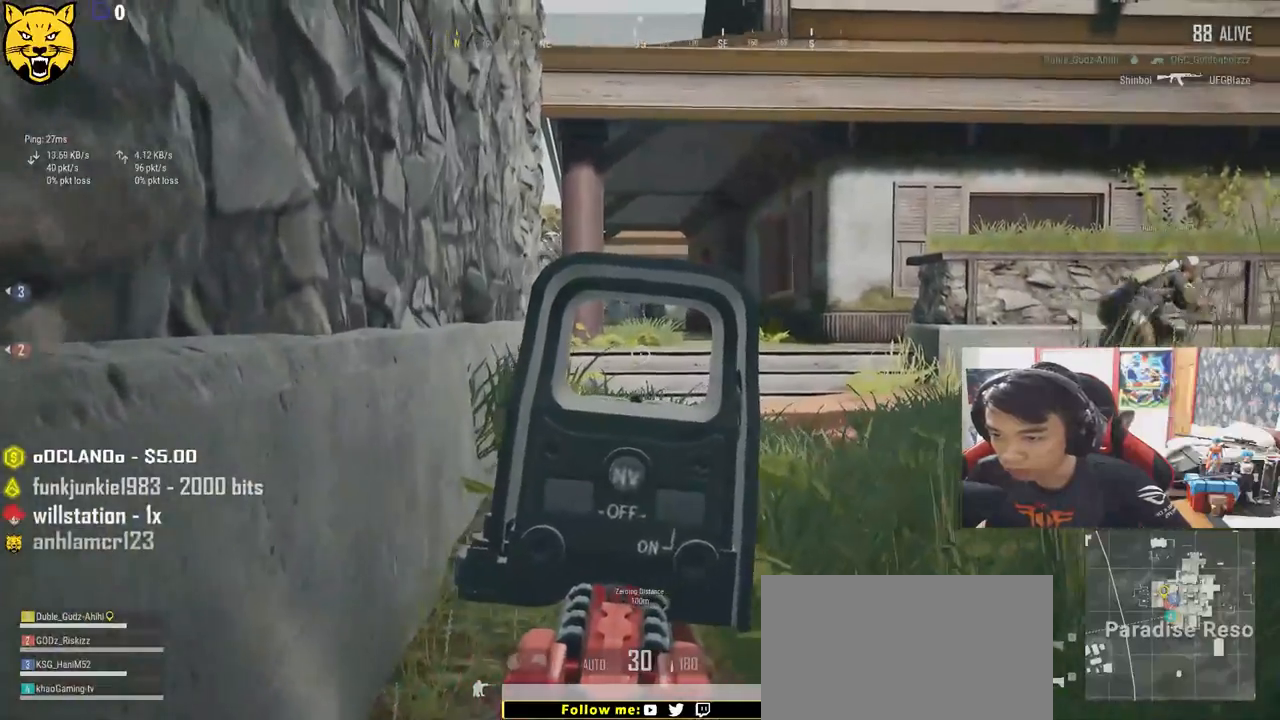
{"keys": ["d", "e"], "mouse": [], "events": [[117, "d", "up"], [217, "e", "down"], [483, "d", "down"]]}
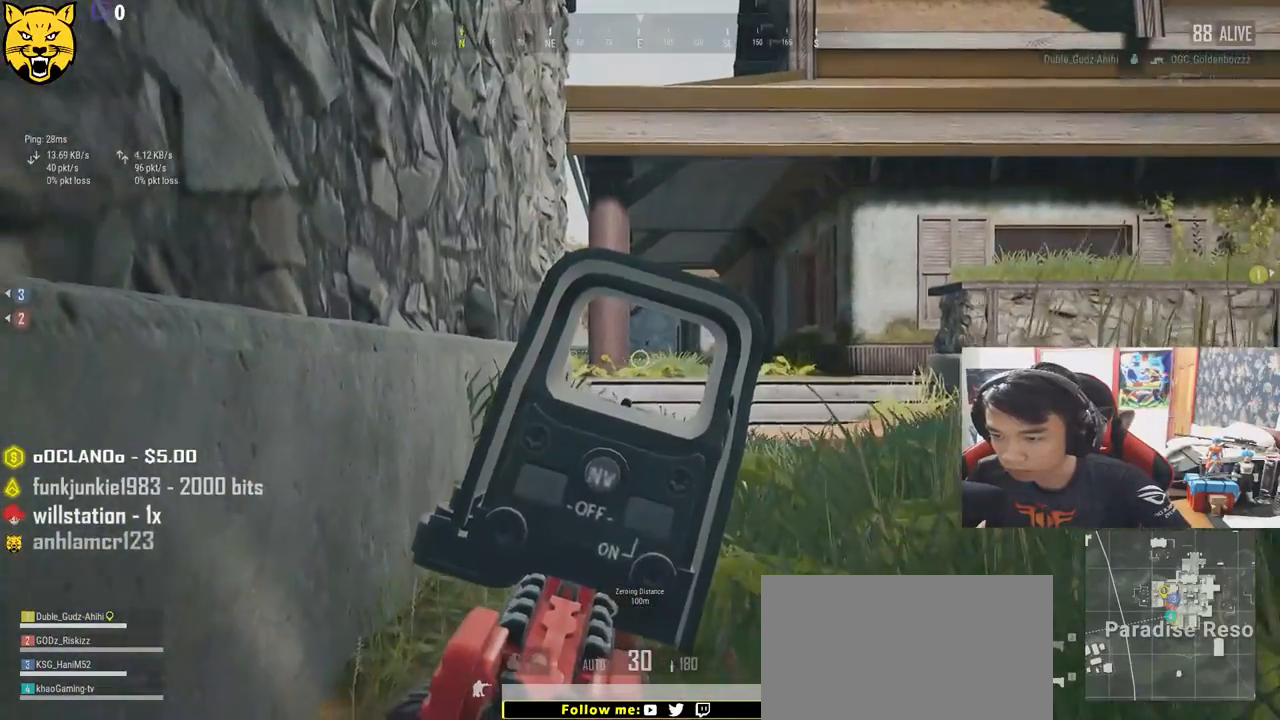
{"keys": ["d", "e"], "mouse": [], "events": [[167, "a", "down"], [167, "d", "up"], [167, "e", "up"], [350, "a", "up"], [383, "e", "down"], [417, "d", "down"]]}
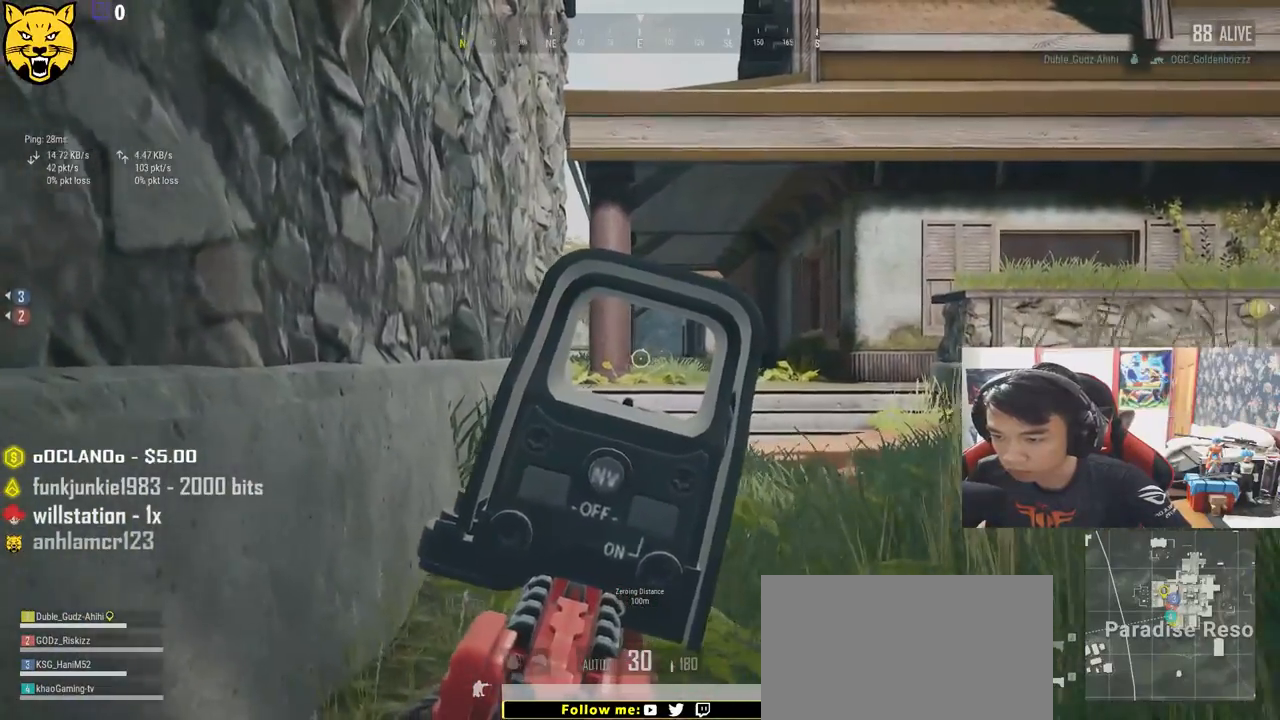
{"keys": ["a"], "mouse": [], "events": [[17, "a", "down"], [50, "d", "up"], [50, "e", "up"], [200, "e", "down"], [217, "a", "up"], [250, "d", "down"], [433, "a", "down"], [433, "d", "up"], [433, "e", "up"]]}
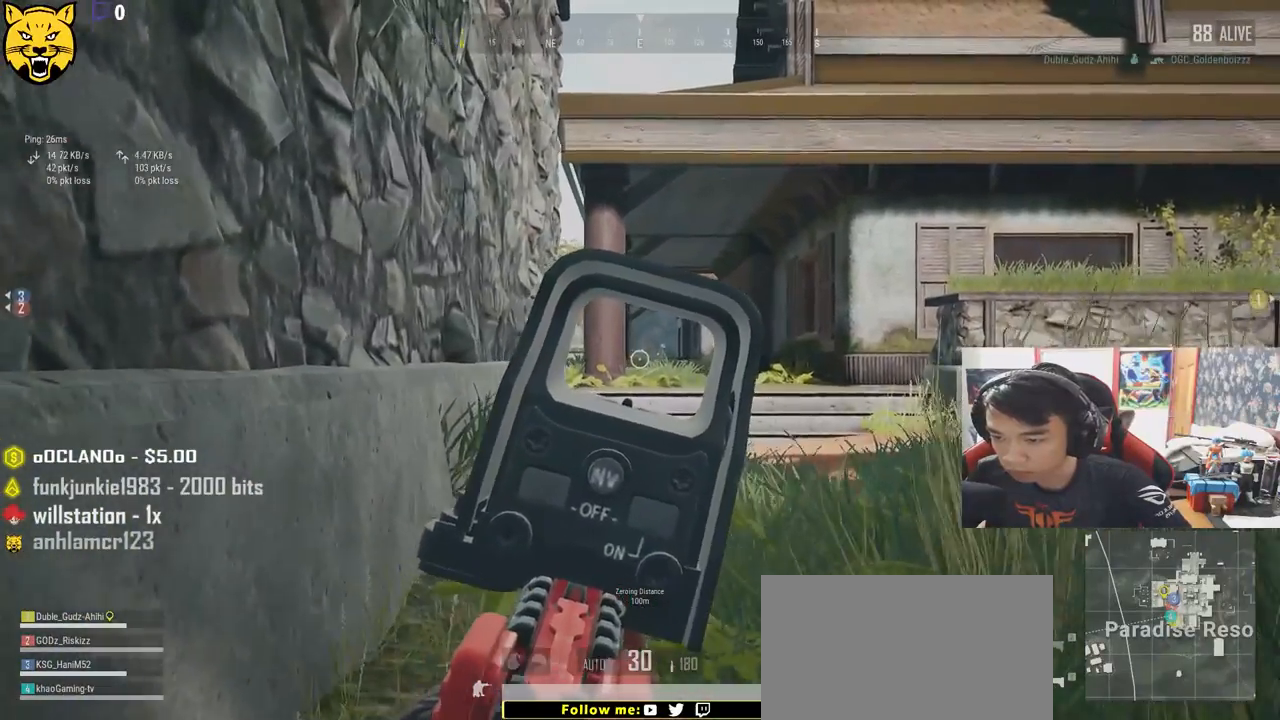
{"keys": ["d", "w"], "mouse": [], "events": [[100, "e", "down"], [117, "a", "up"], [150, "d", "down"], [367, "d", "up"], [383, "e", "up"], [400, "w", "down"], [483, "d", "down"]]}
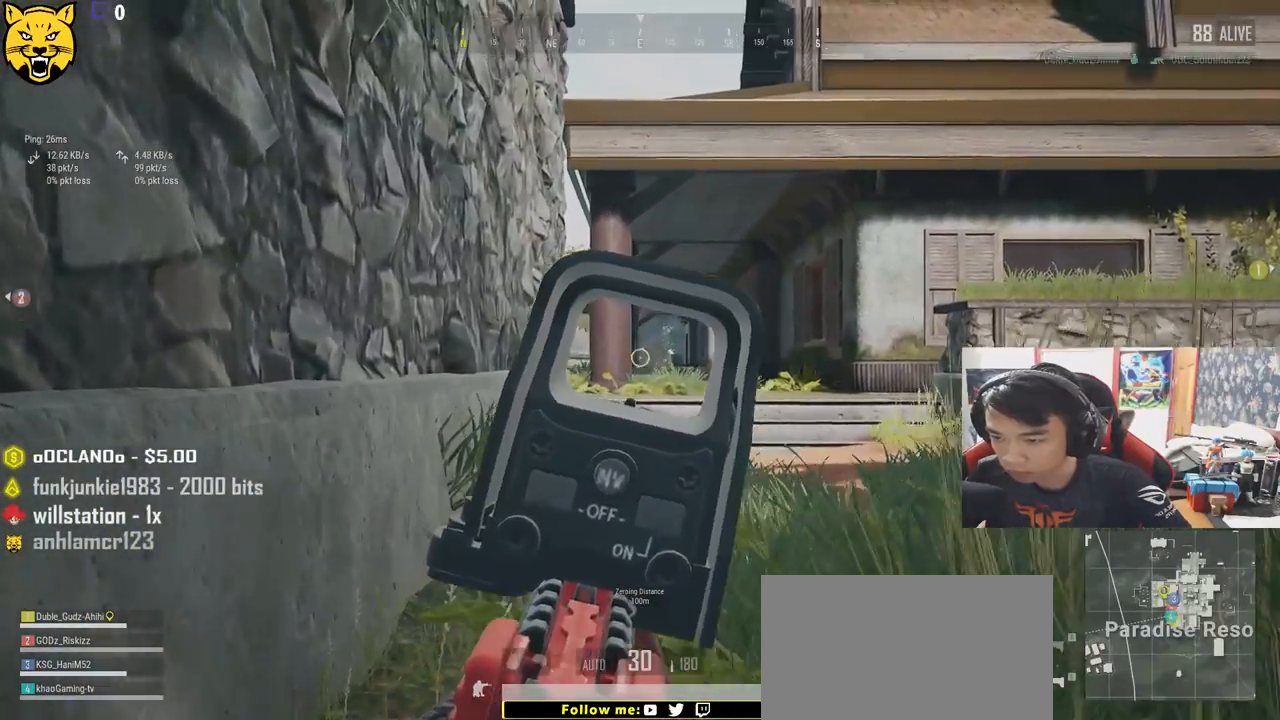
{"keys": ["d"], "mouse": [], "events": [[50, "w", "up"]]}
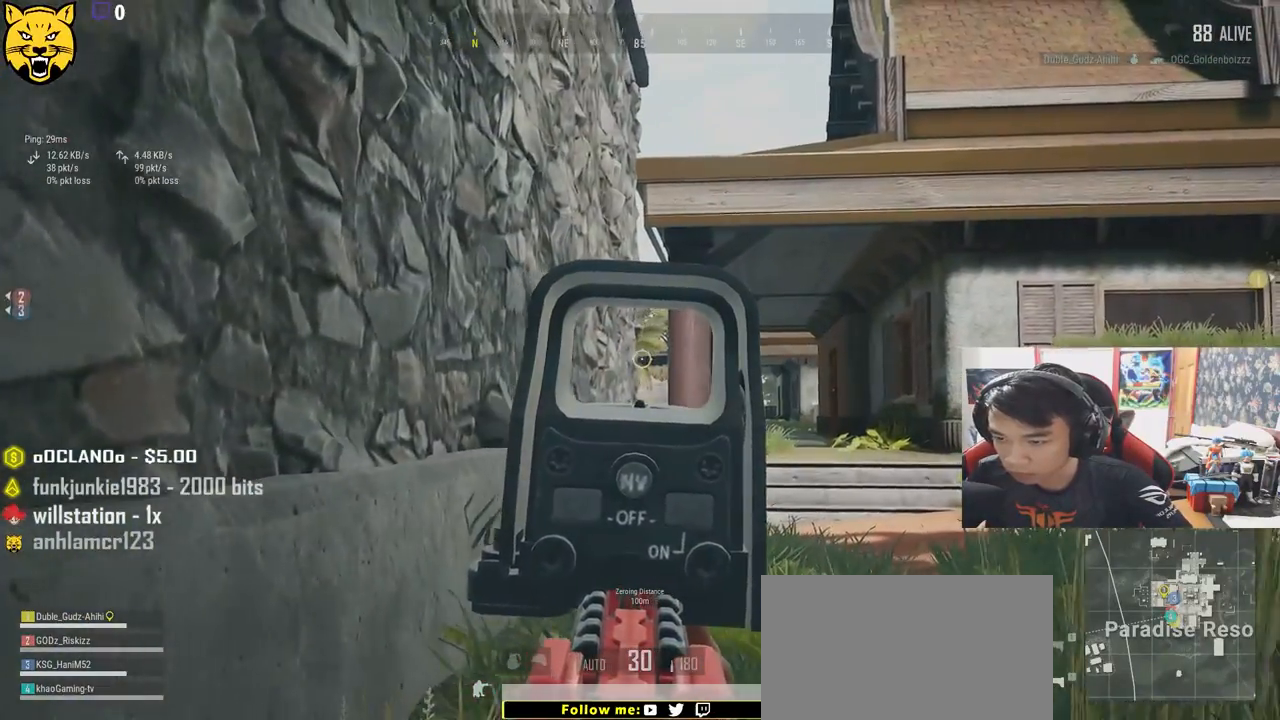
{"keys": ["d", "e"], "mouse": [], "events": [[67, "d", "up"], [200, "e", "down"], [233, "d", "down"]]}
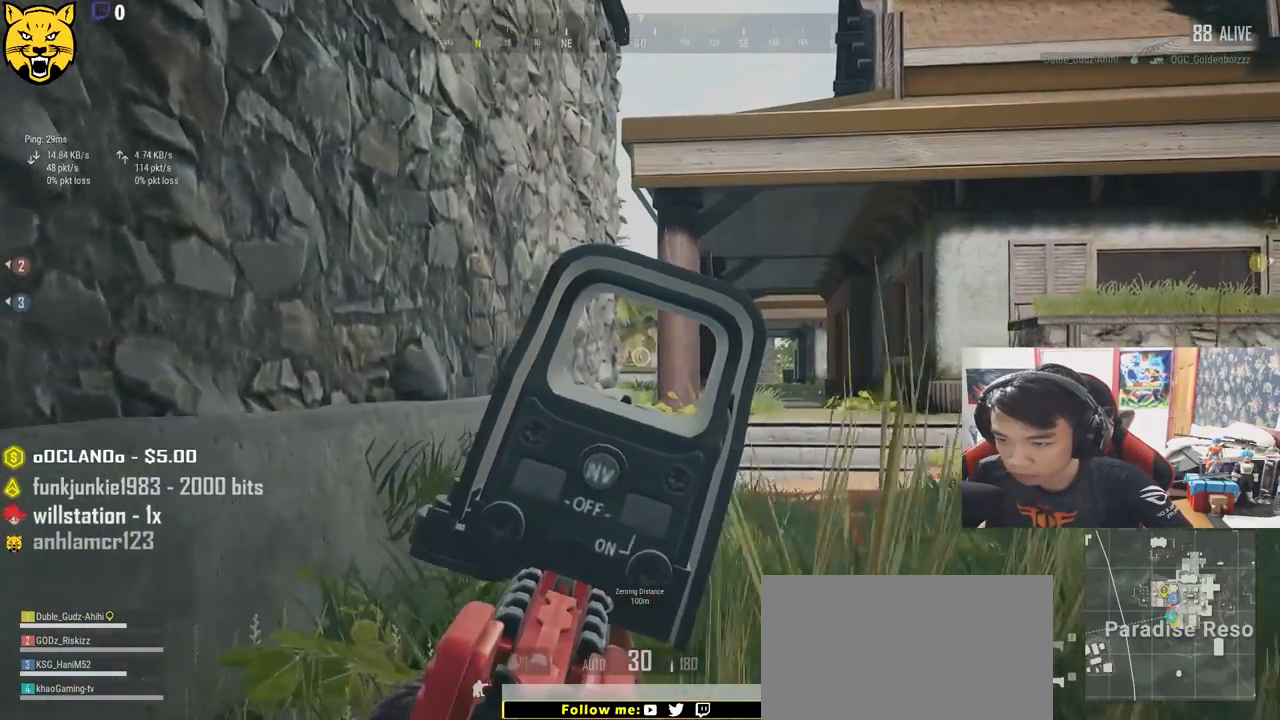
{"keys": ["e"], "mouse": [], "events": [[283, "a", "down"], [317, "d", "up"], [350, "e", "up"], [400, "e", "down"], [450, "a", "up"]]}
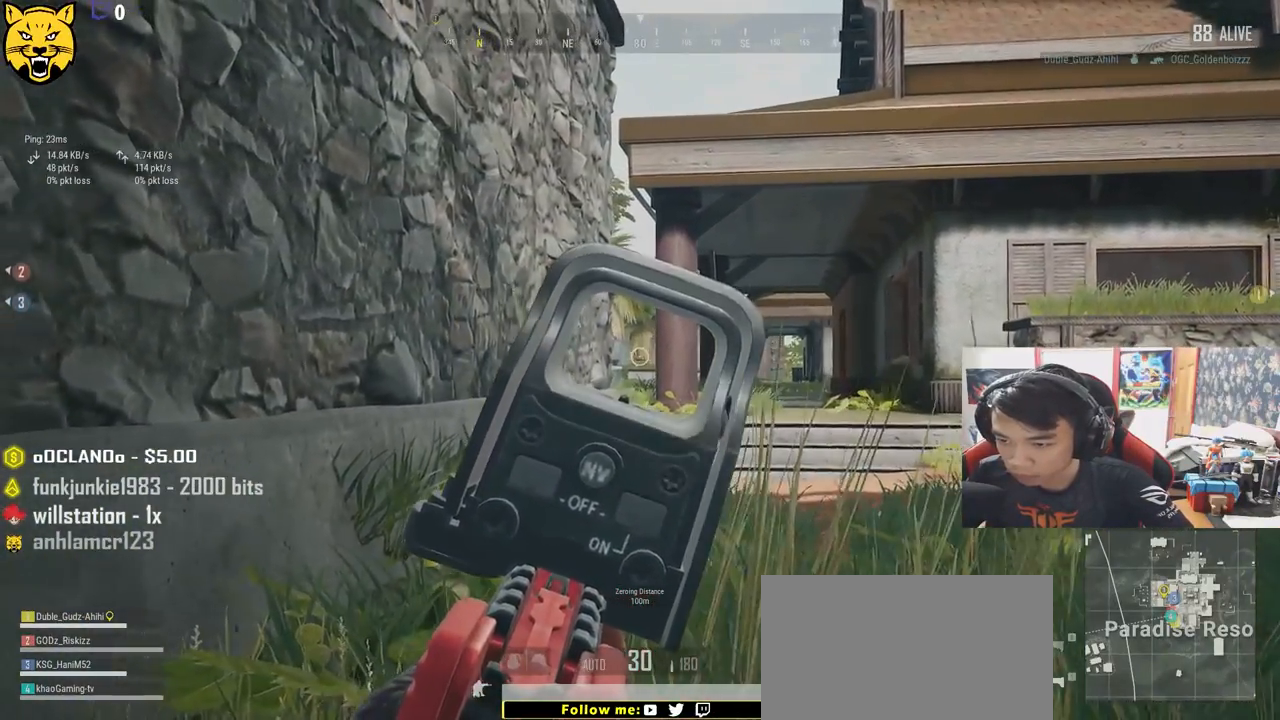
{"keys": ["a"], "mouse": [], "events": [[50, "a", "down"], [117, "e", "up"], [200, "e", "down"], [217, "a", "up"], [267, "d", "down"], [450, "d", "up"], [467, "a", "down"], [467, "e", "up"]]}
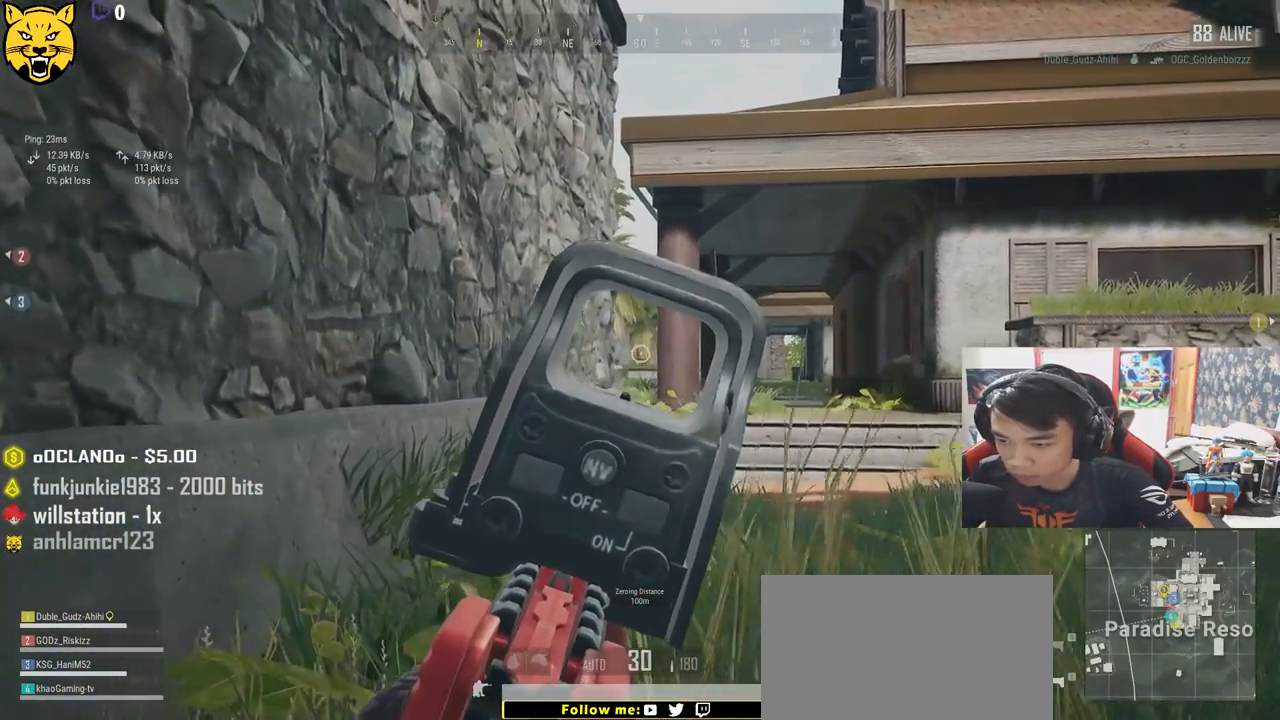
{"keys": ["d", "e"], "mouse": [], "events": [[150, "e", "down"], [217, "a", "up"], [383, "d", "down"]]}
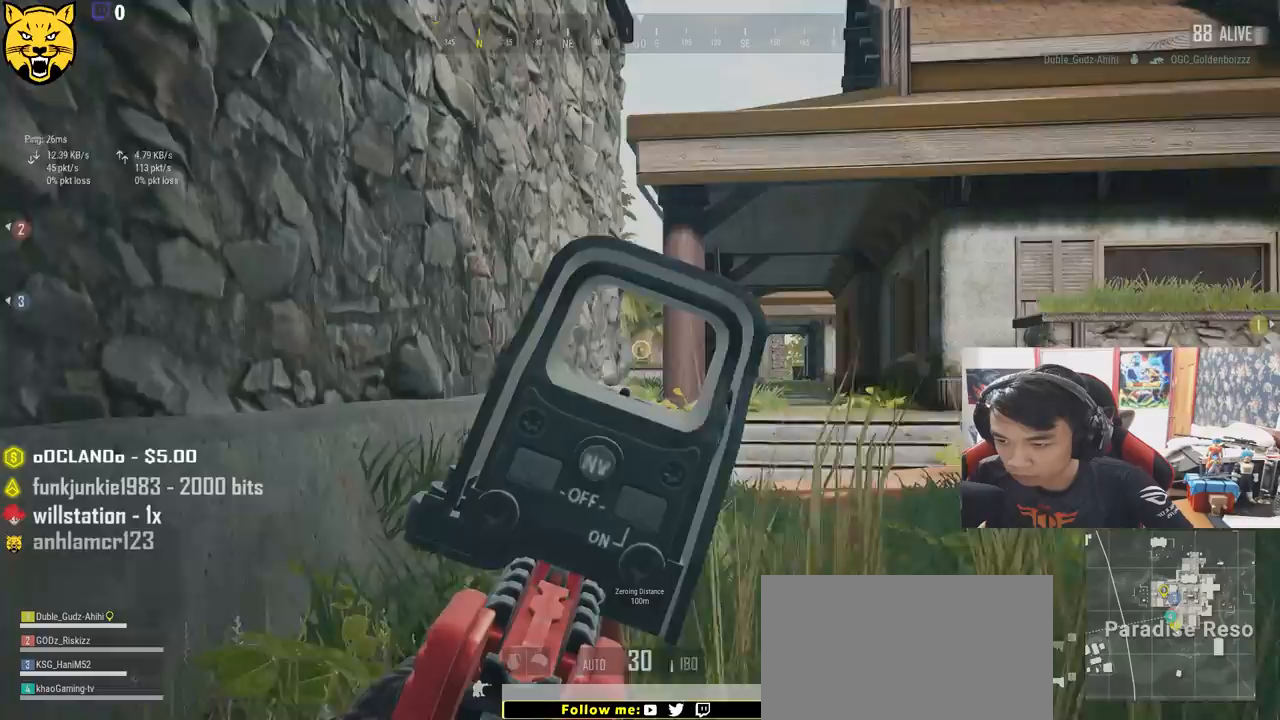
{"keys": ["d", "e"], "mouse": [], "events": []}
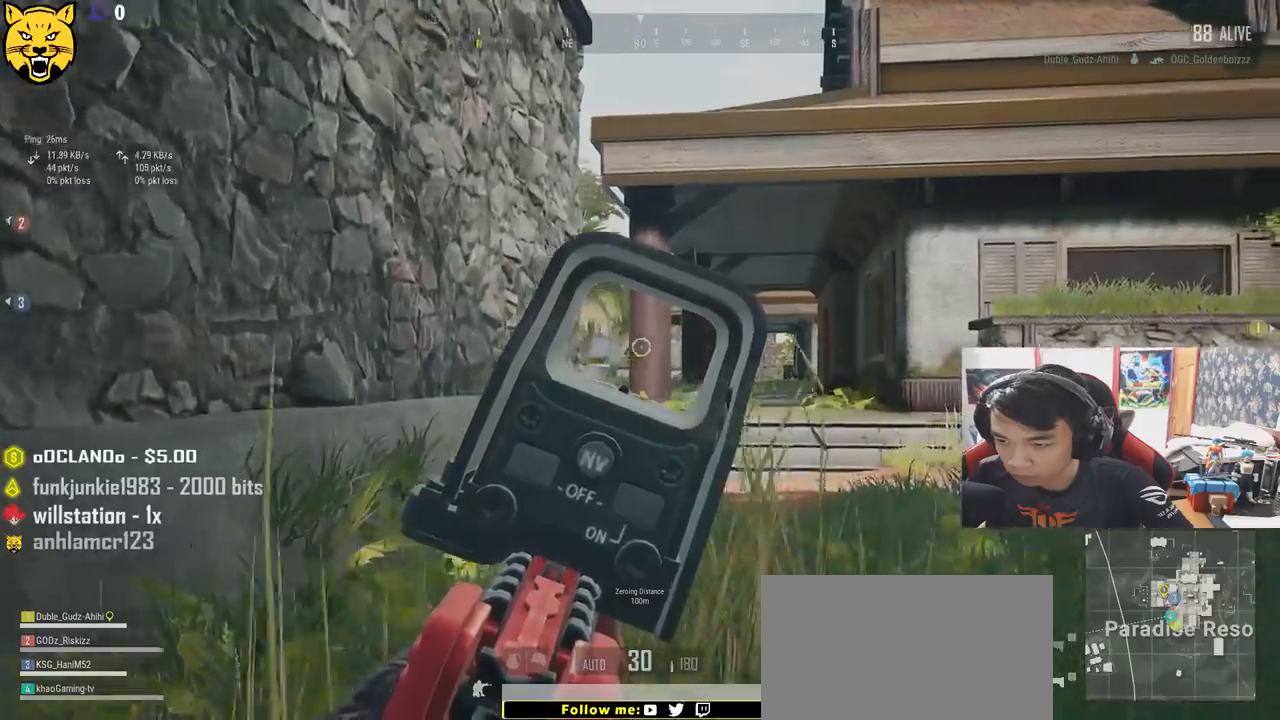
{"keys": ["w"], "mouse": [], "events": [[383, "mouse_right", "down"], [400, "e", "up"], [400, "w", "down"], [417, "d", "up"], [467, "mouse_right", "up"]]}
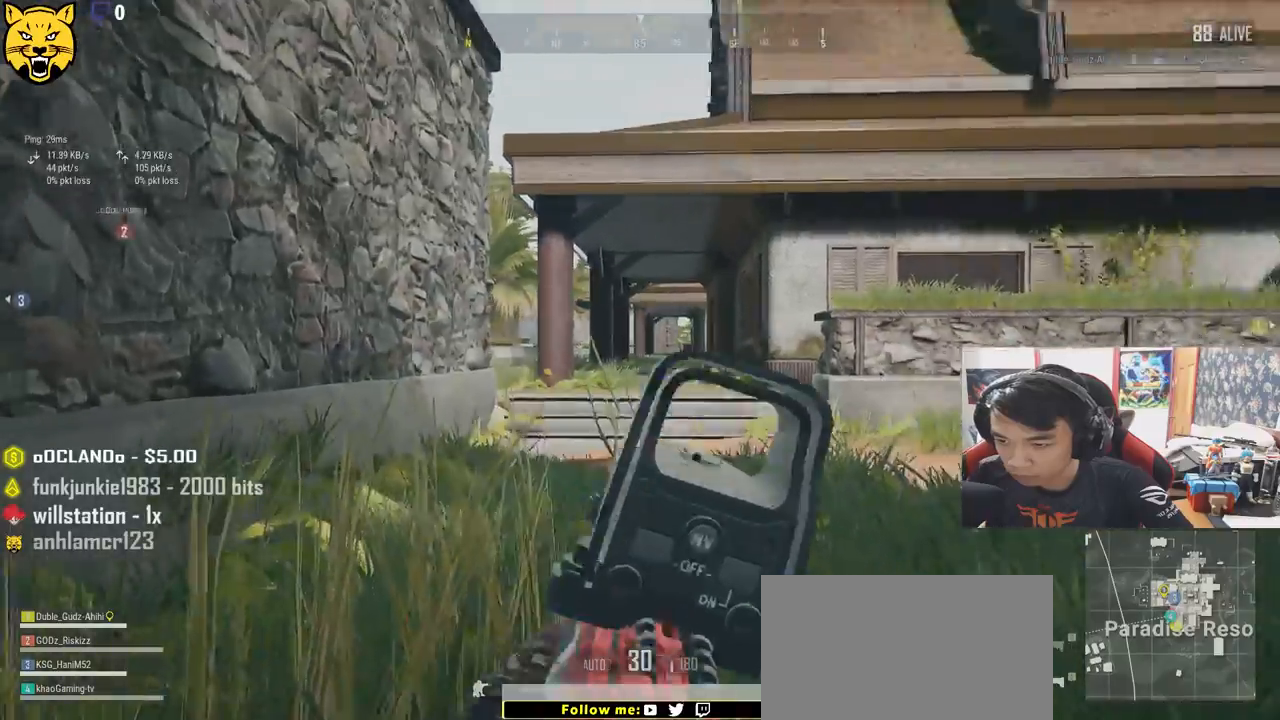
{"keys": ["d", "shift", "w"], "mouse": [], "events": [[83, "ctrl", "down"], [83, "d", "down"], [200, "shift", "down"], [217, "ctrl", "up"]]}
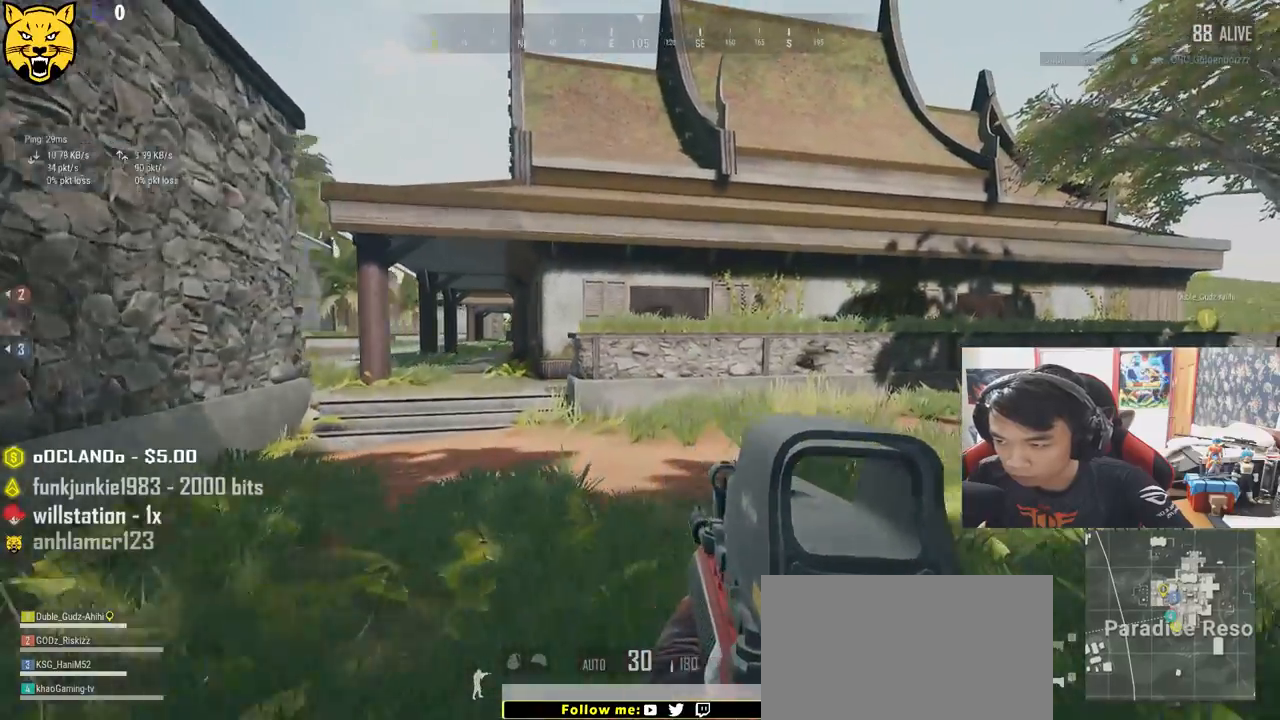
{"keys": ["d", "shift", "w"], "mouse": [], "events": []}
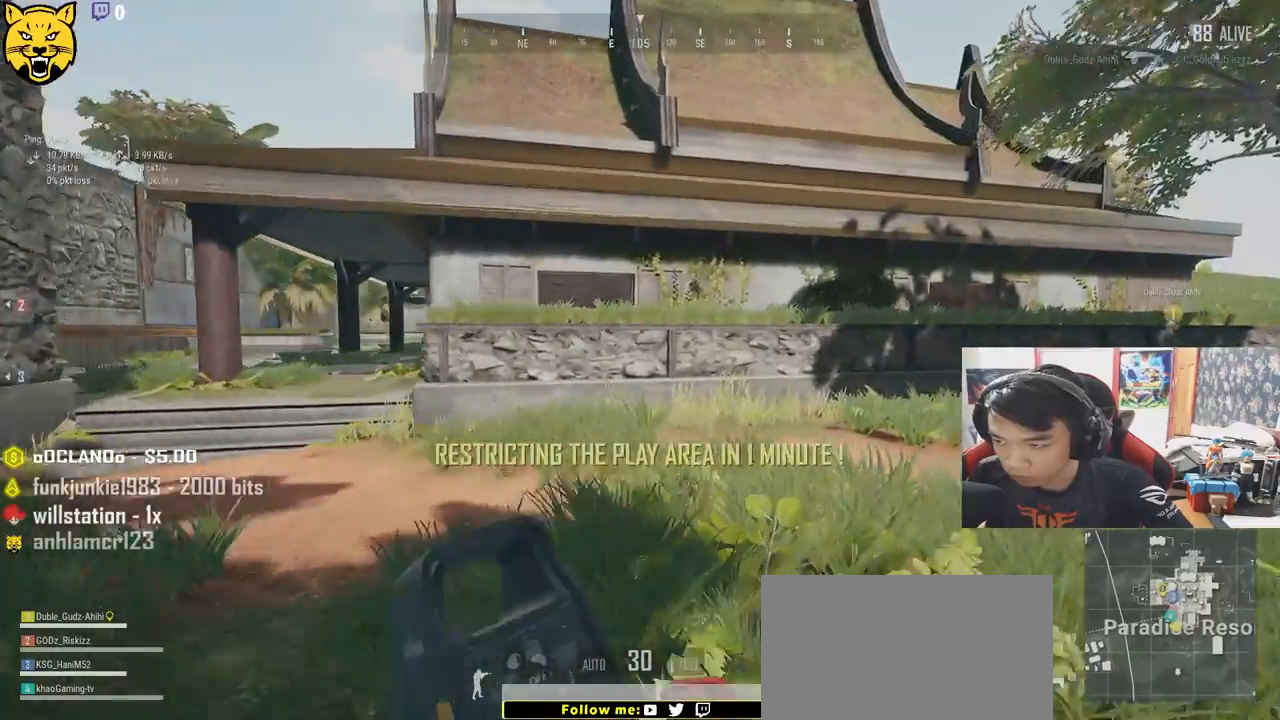
{"keys": ["d", "shift", "w"], "mouse": [], "events": []}
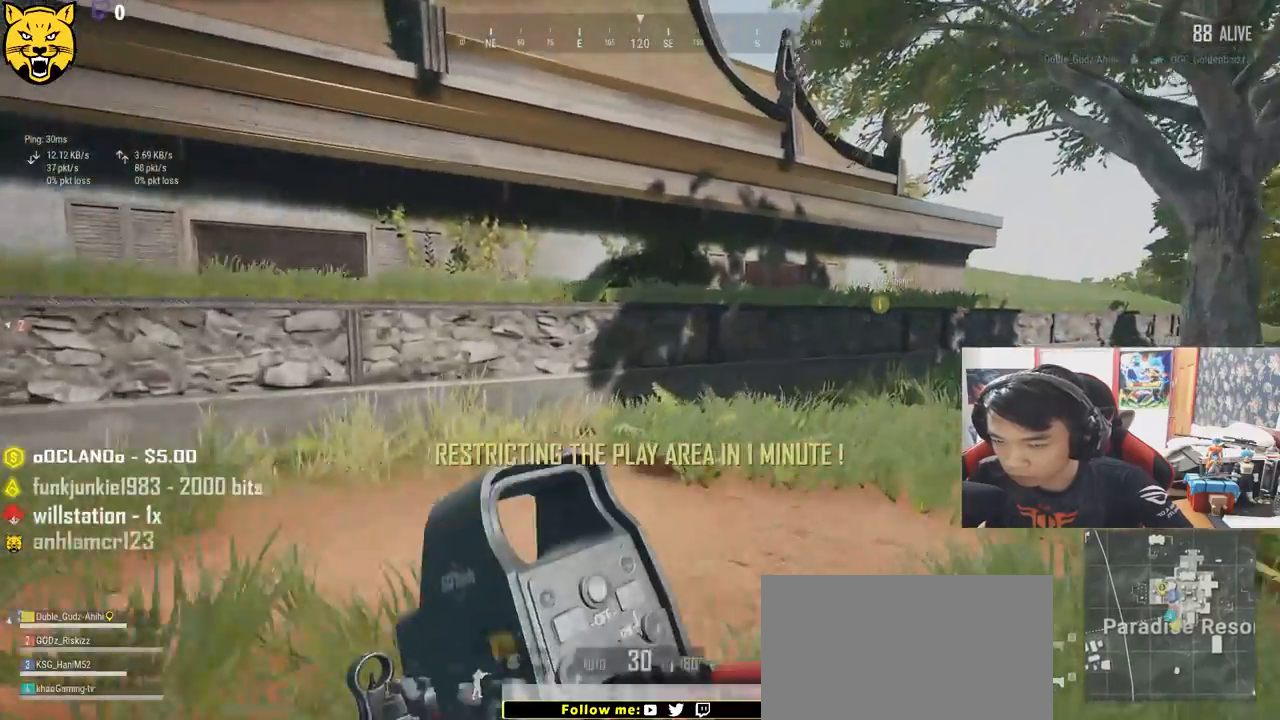
{"keys": ["shift", "w"], "mouse": [], "events": [[317, "d", "up"]]}
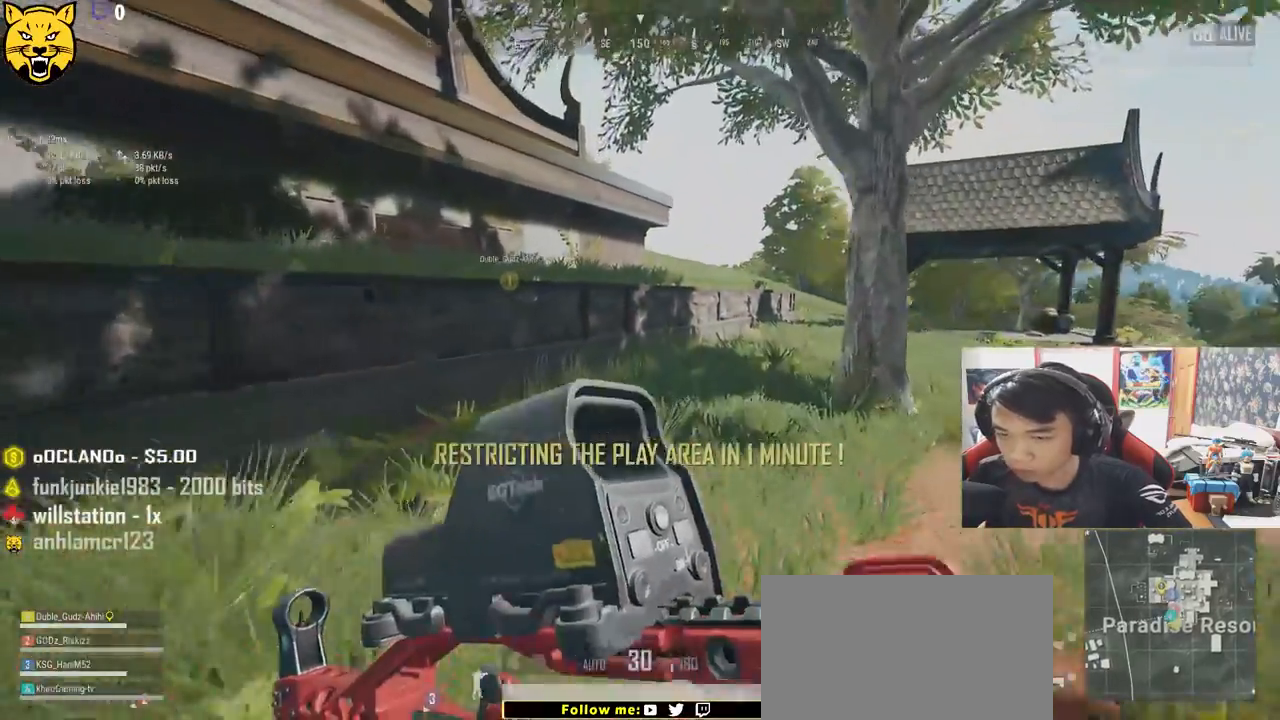
{"keys": ["shift", "w"], "mouse": [], "events": []}
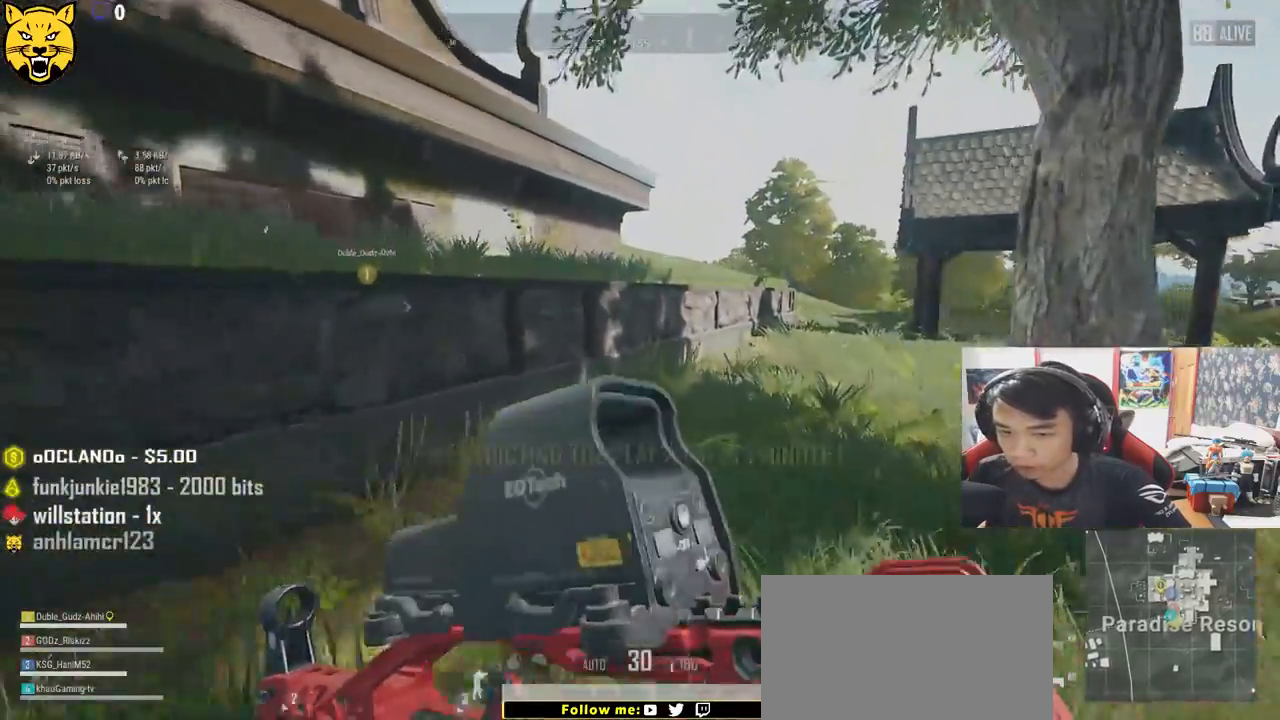
{"keys": ["shift", "w"], "mouse": [], "events": []}
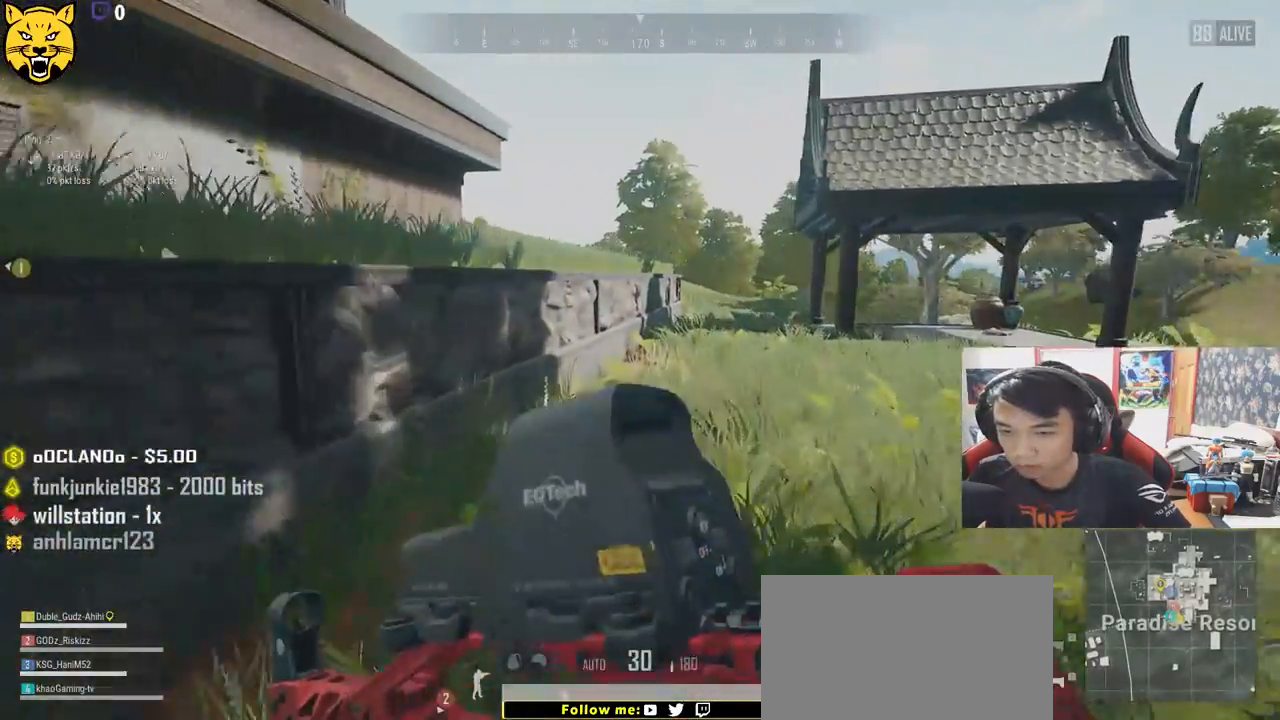
{"keys": ["shift", "w"], "mouse": [], "events": [[50, "d", "down"], [317, "d", "up"]]}
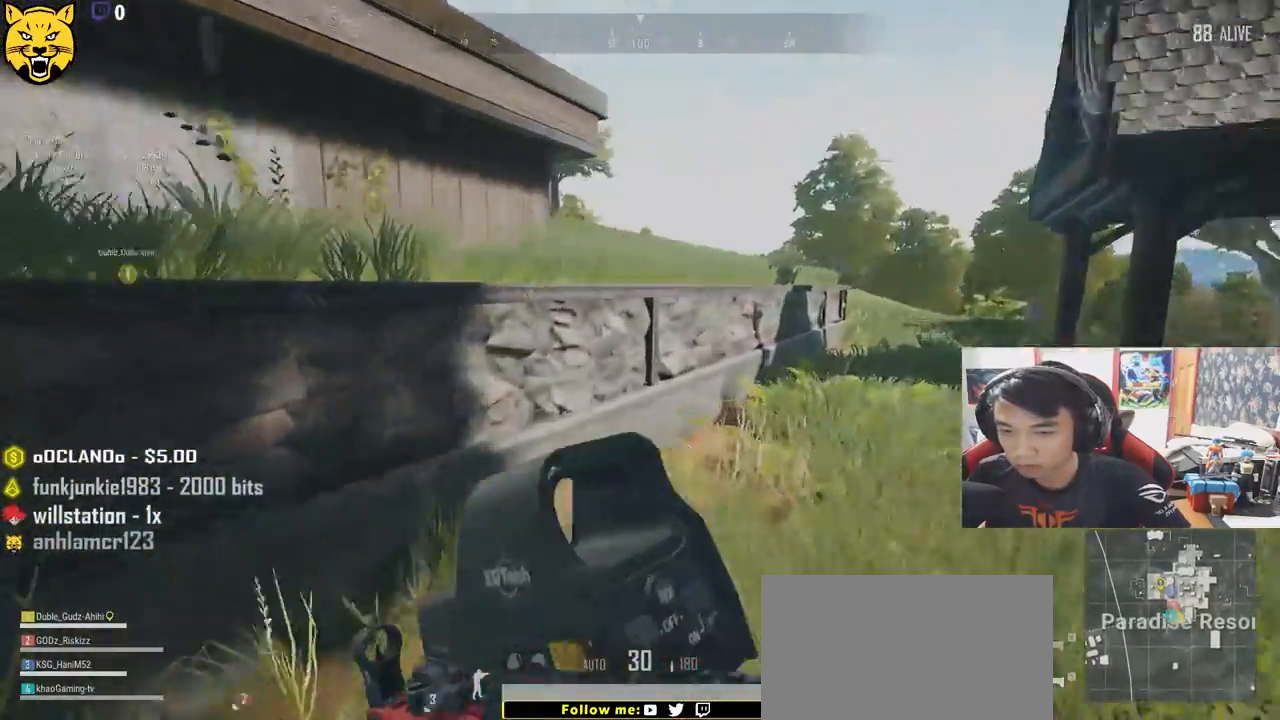
{"keys": ["shift", "w"], "mouse": [], "events": [[267, "c", "down"], [350, "c", "up"]]}
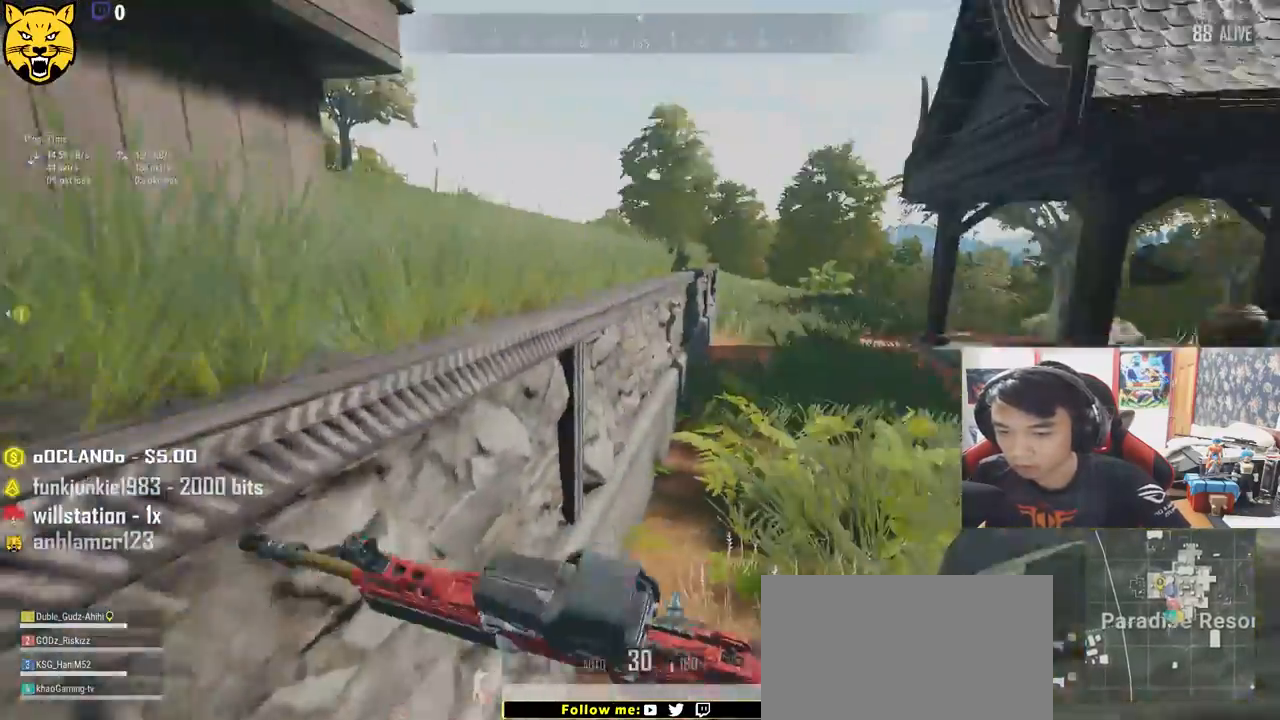
{"keys": ["w"], "mouse": [], "events": [[283, "shift", "up"]]}
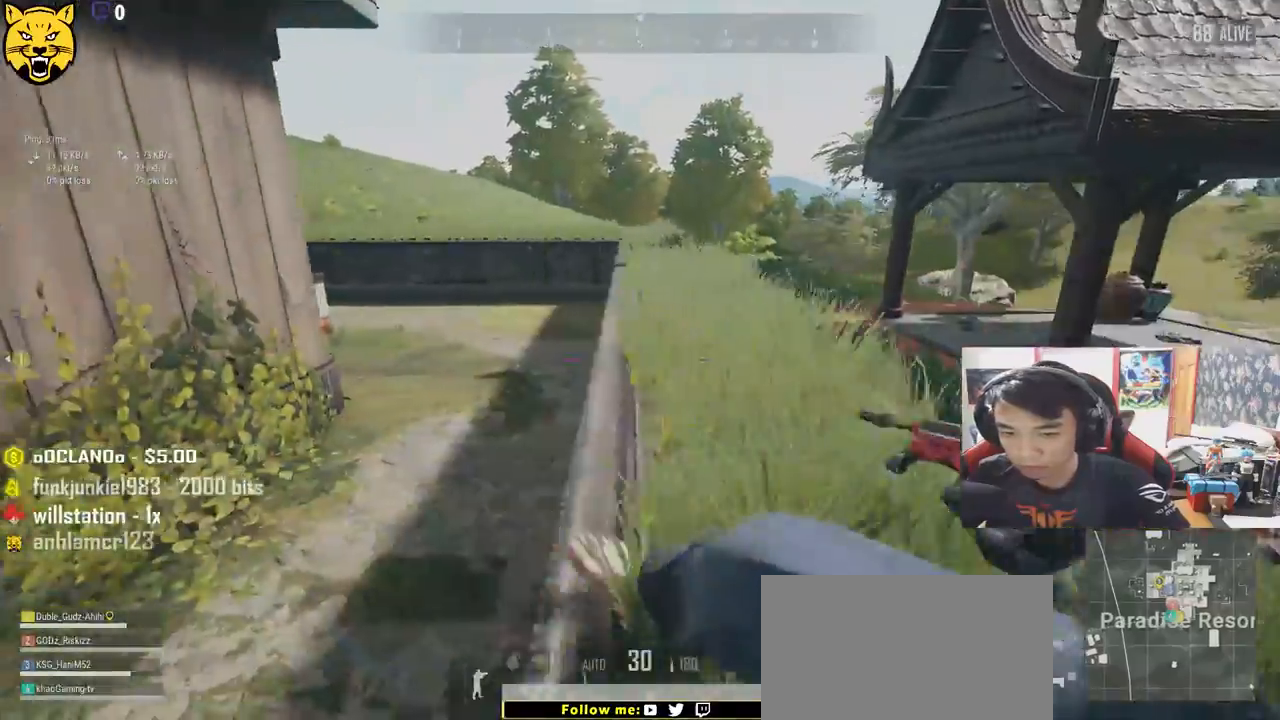
{"keys": ["shift", "w"], "mouse": [], "events": [[433, "shift", "down"]]}
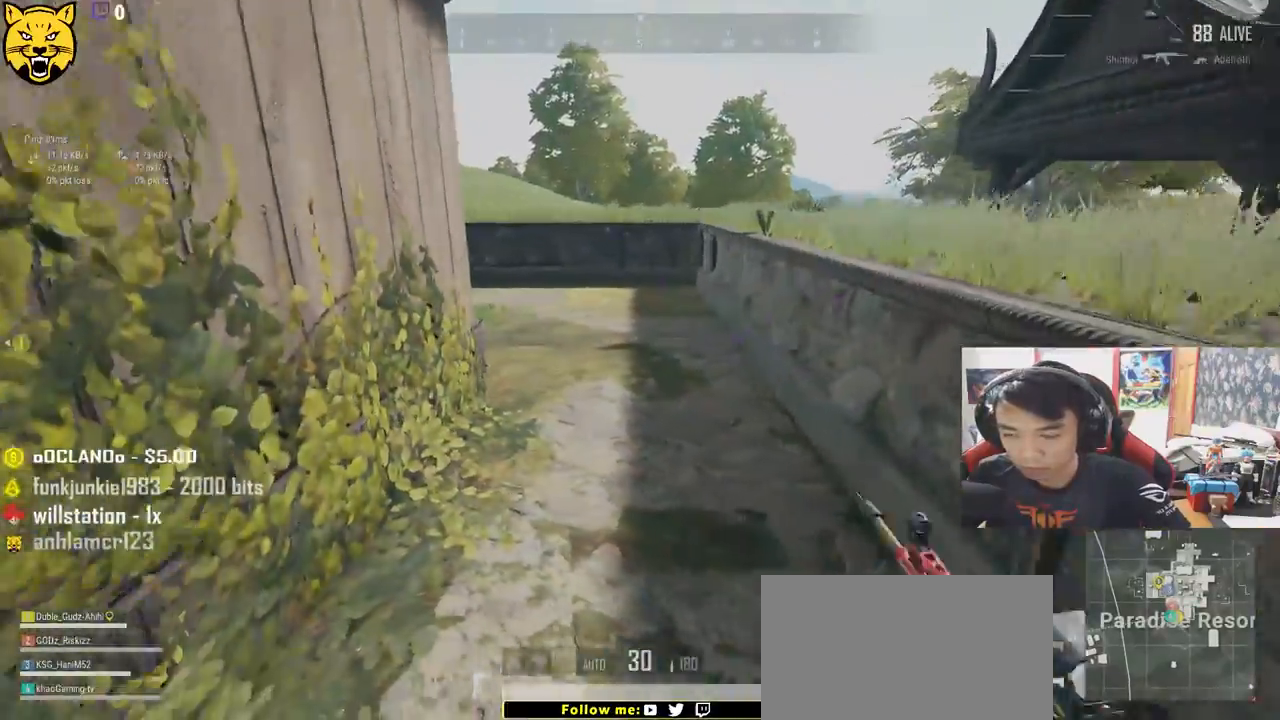
{"keys": ["shift", "w"], "mouse": [], "events": []}
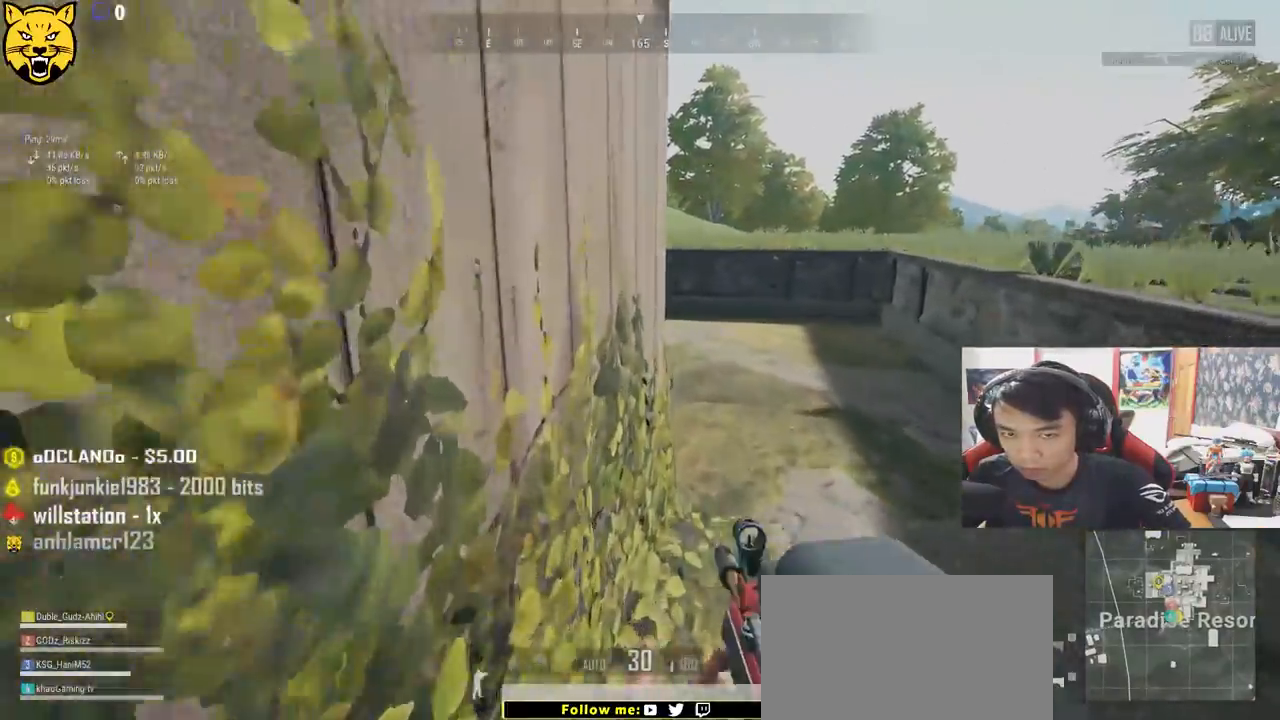
{"keys": ["d", "shift", "w"], "mouse": [], "events": [[117, "d", "down"]]}
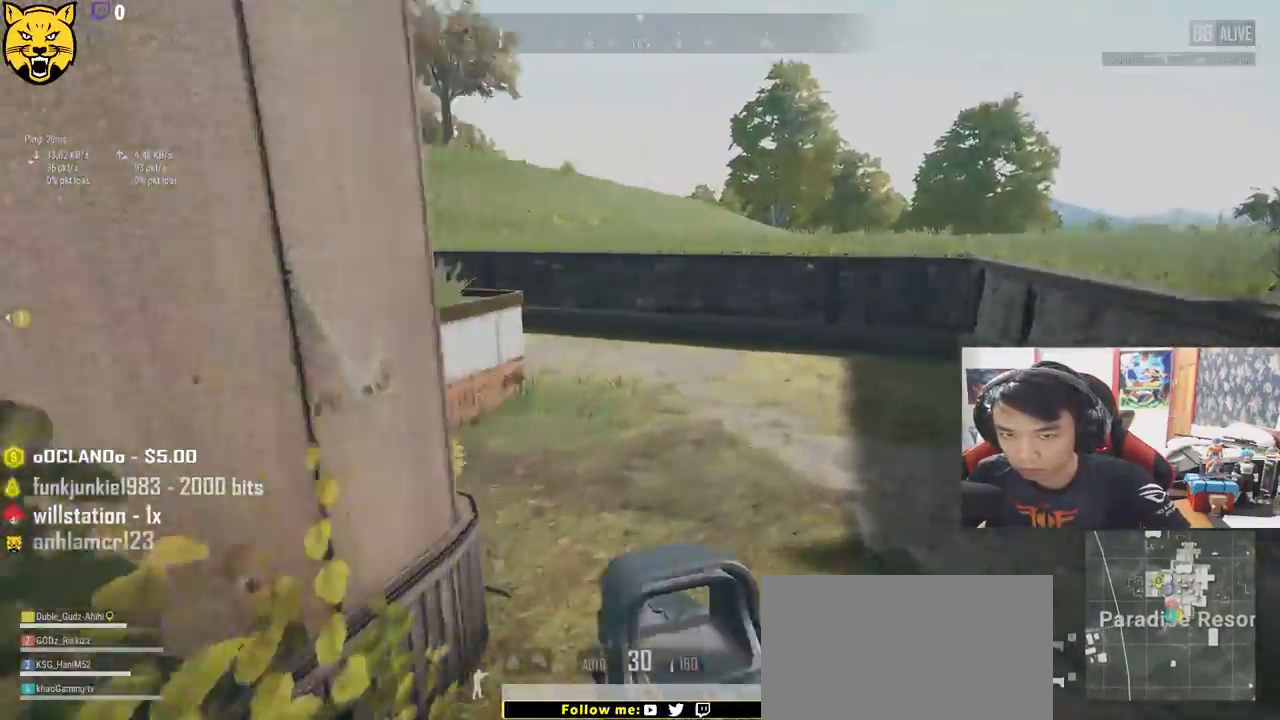
{"keys": ["d", "shift", "w"], "mouse": [], "events": []}